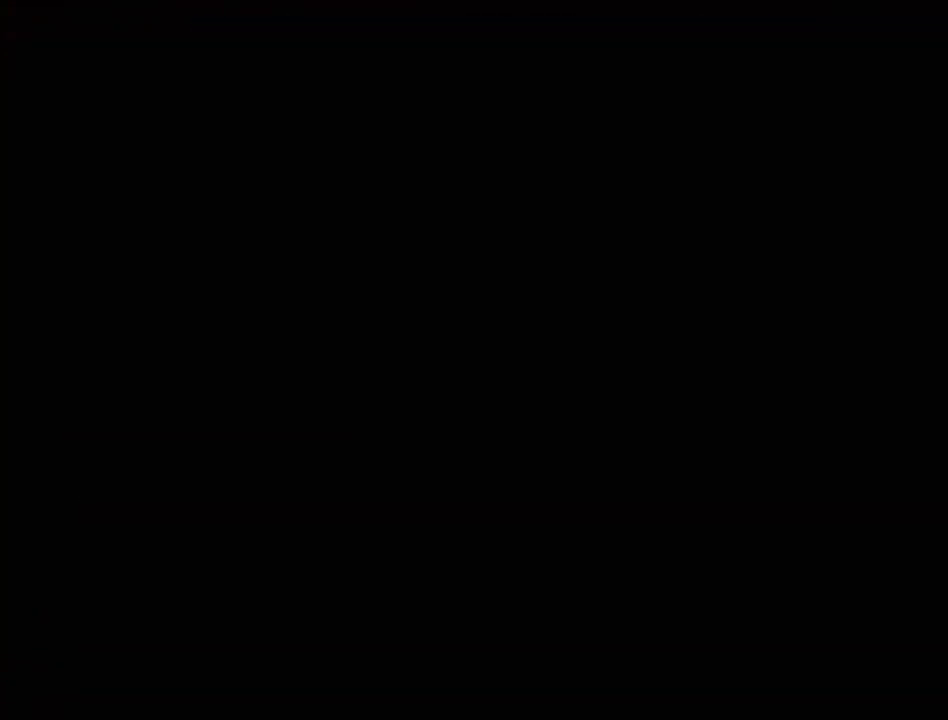
Gameplay with a controller (PlayStation layout); each line is a JSON object with the inputs held at the frame after it. "events" lists button and stick changes between this image and that frame as [ms after this image, input, new state], when the widget could be followed in between. Not read: L3 R3.
{"buttons": [], "events": []}
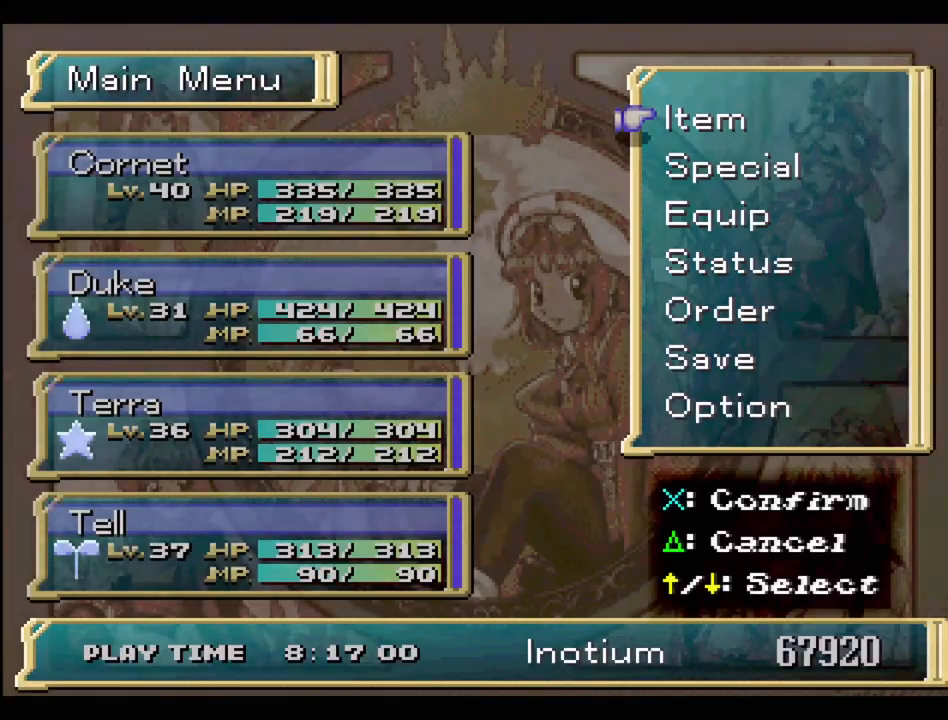
{"buttons": ["DPAD_UP"], "events": [[250, "DPAD_DOWN", "down"], [333, "DPAD_DOWN", "up"], [467, "DPAD_UP", "down"]]}
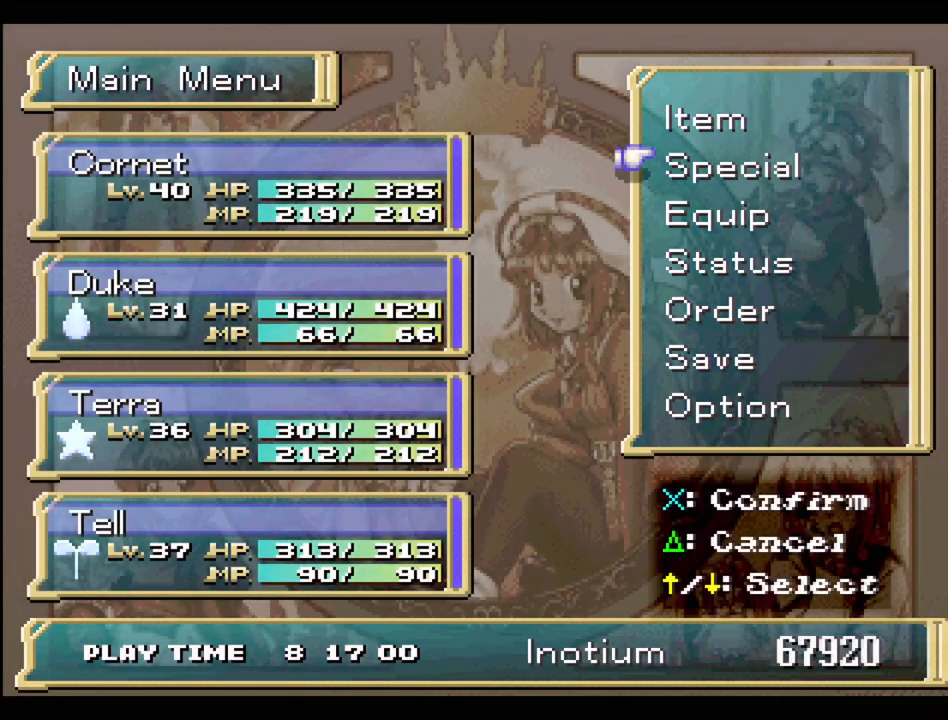
{"buttons": [], "events": [[67, "CROSS", "down"], [67, "DPAD_UP", "up"], [200, "CROSS", "up"]]}
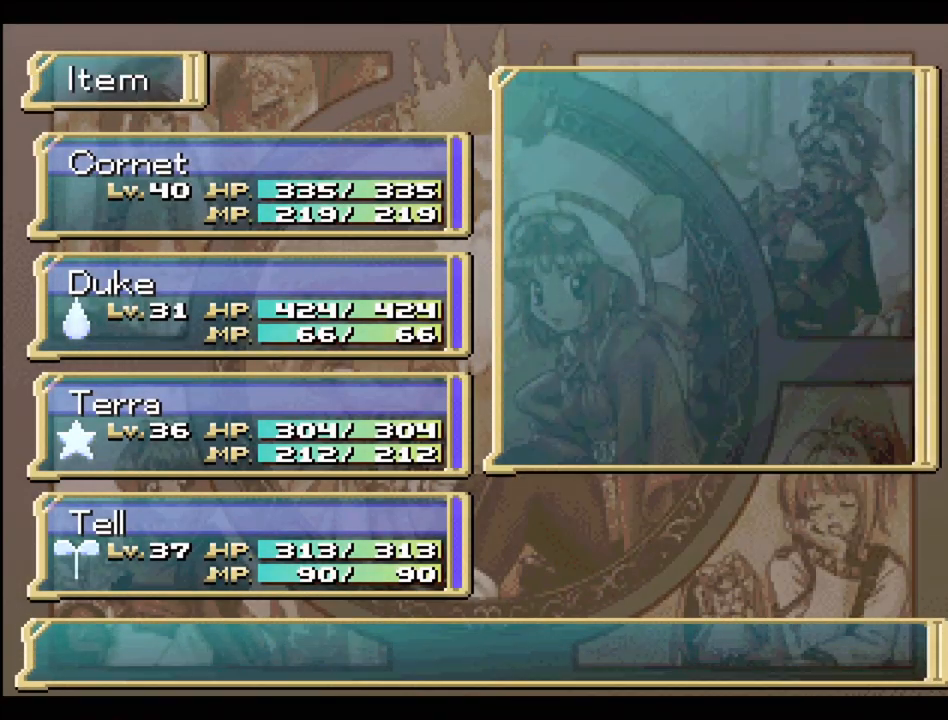
{"buttons": ["DPAD_DOWN"], "events": [[67, "DPAD_DOWN", "down"]]}
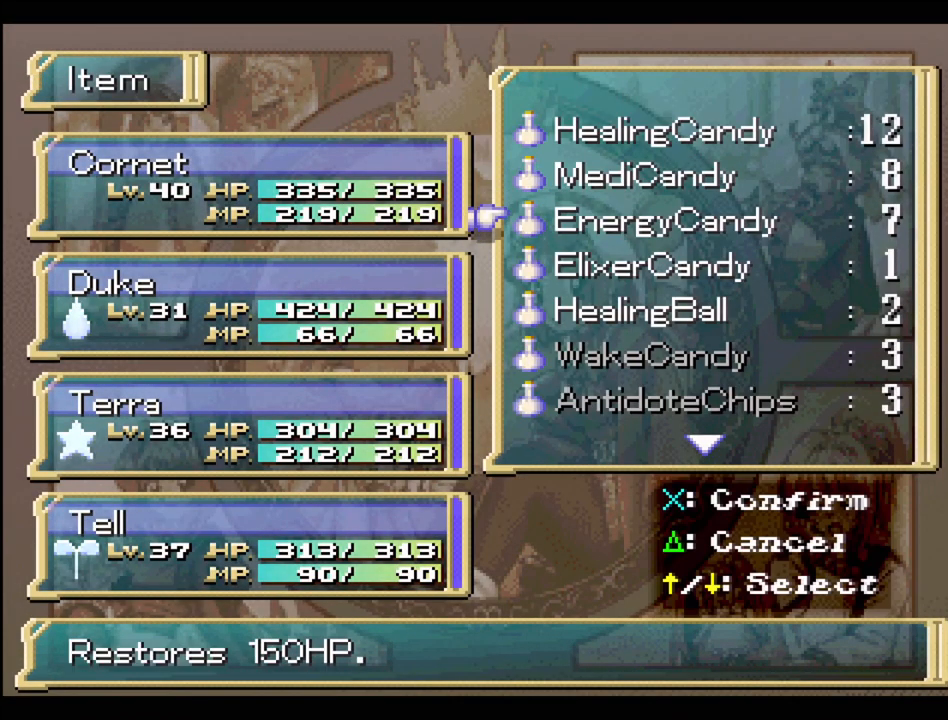
{"buttons": ["DPAD_DOWN"], "events": []}
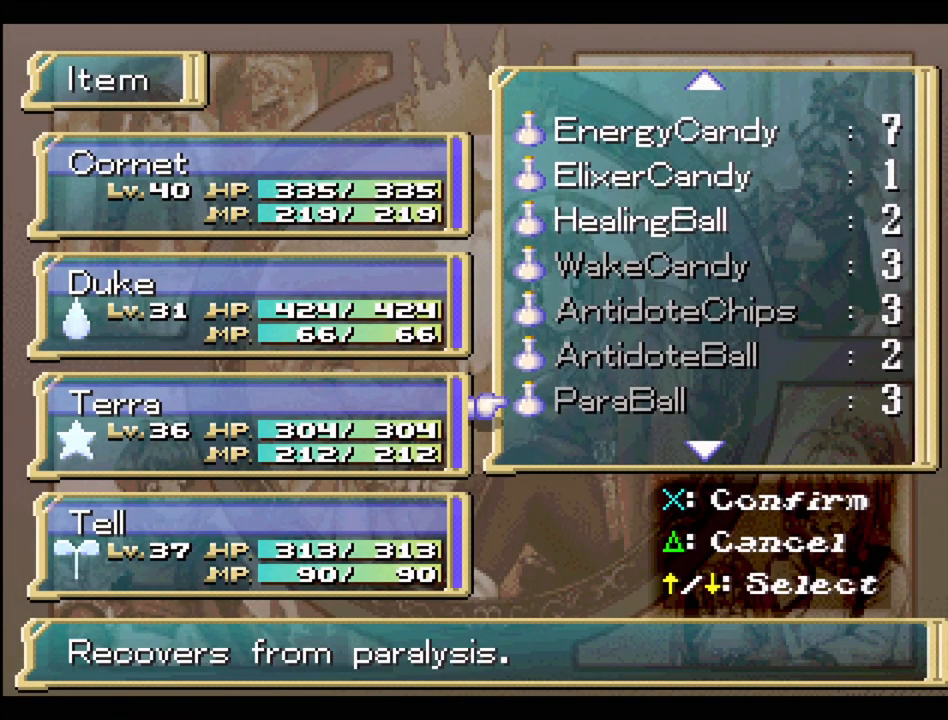
{"buttons": ["DPAD_DOWN"], "events": []}
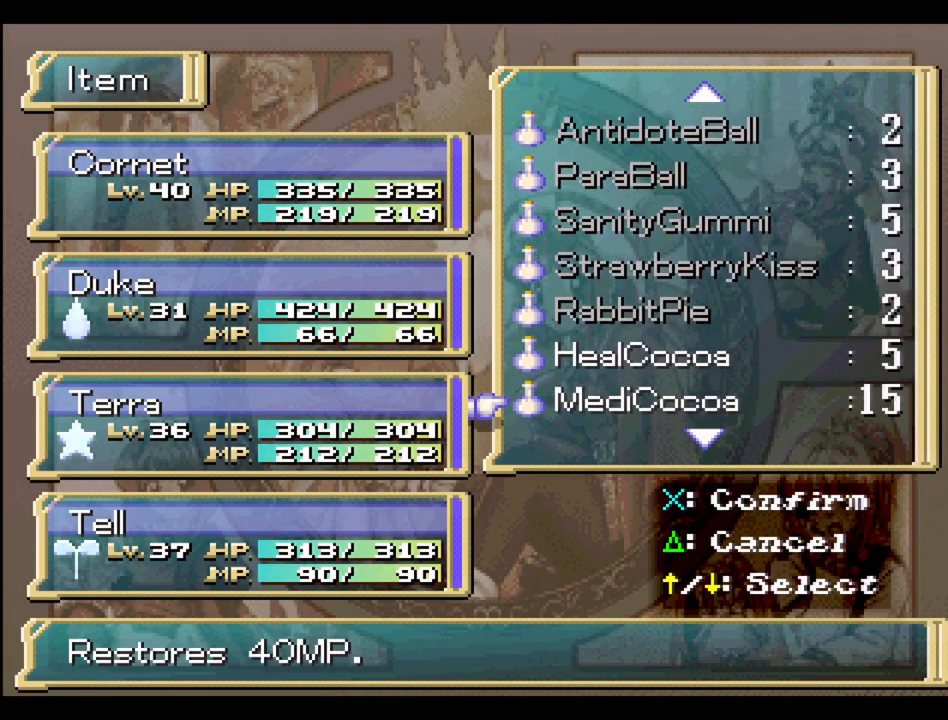
{"buttons": ["DPAD_DOWN"], "events": []}
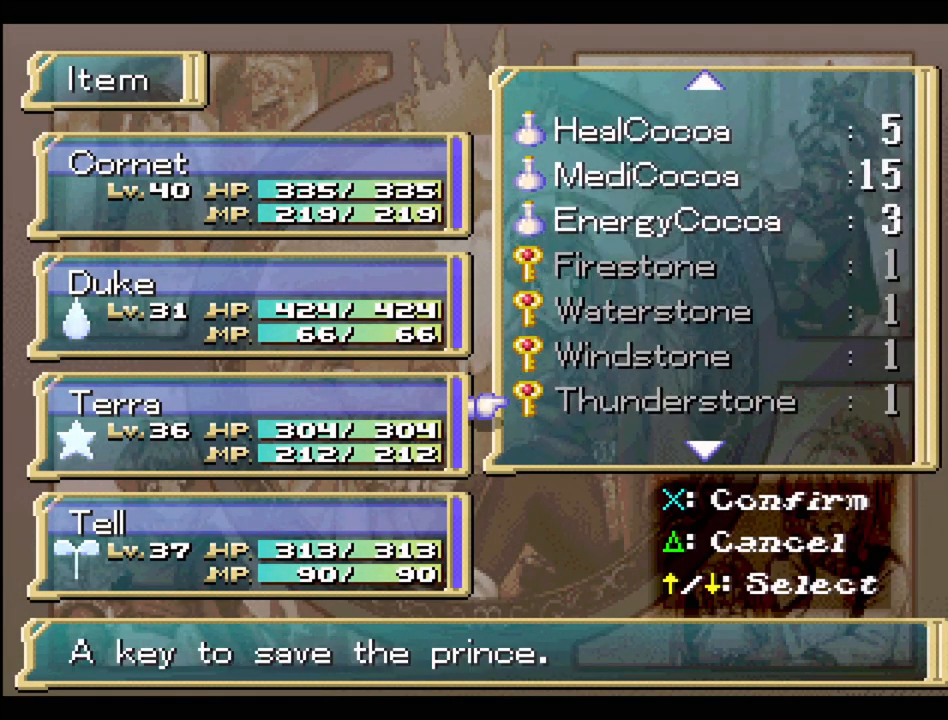
{"buttons": ["DPAD_DOWN"], "events": []}
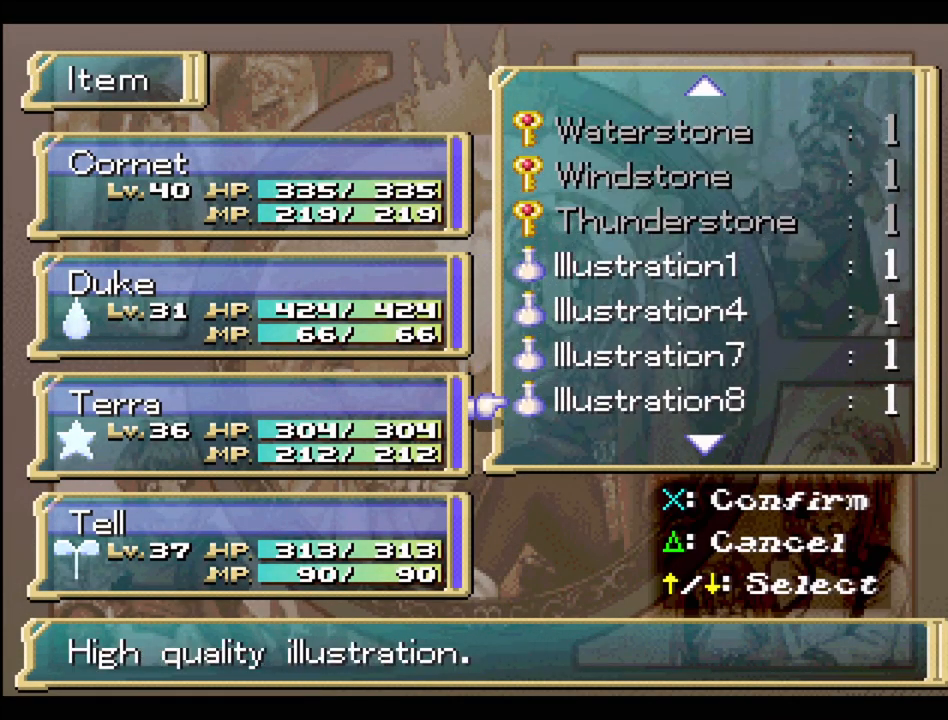
{"buttons": ["DPAD_DOWN"], "events": []}
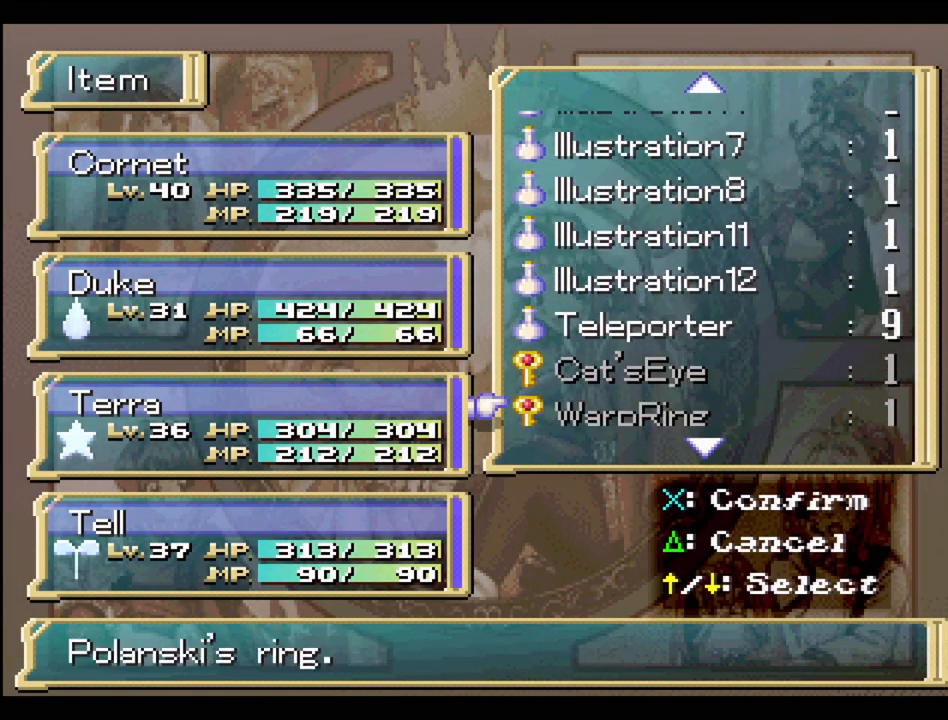
{"buttons": [], "events": [[417, "DPAD_DOWN", "up"]]}
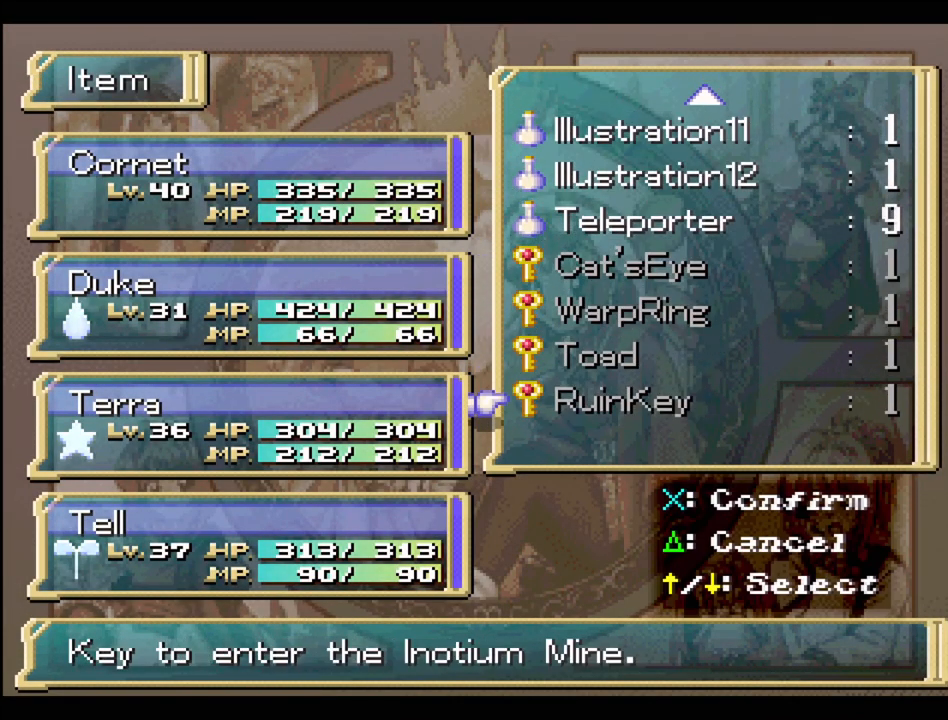
{"buttons": [], "events": []}
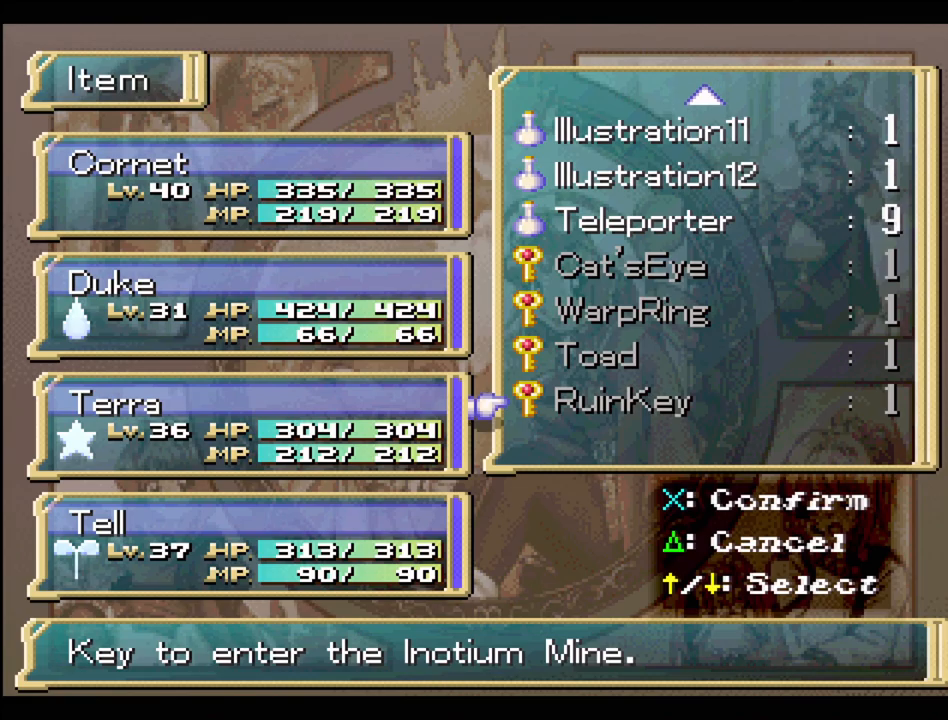
{"buttons": ["DPAD_UP"], "events": [[483, "DPAD_UP", "down"]]}
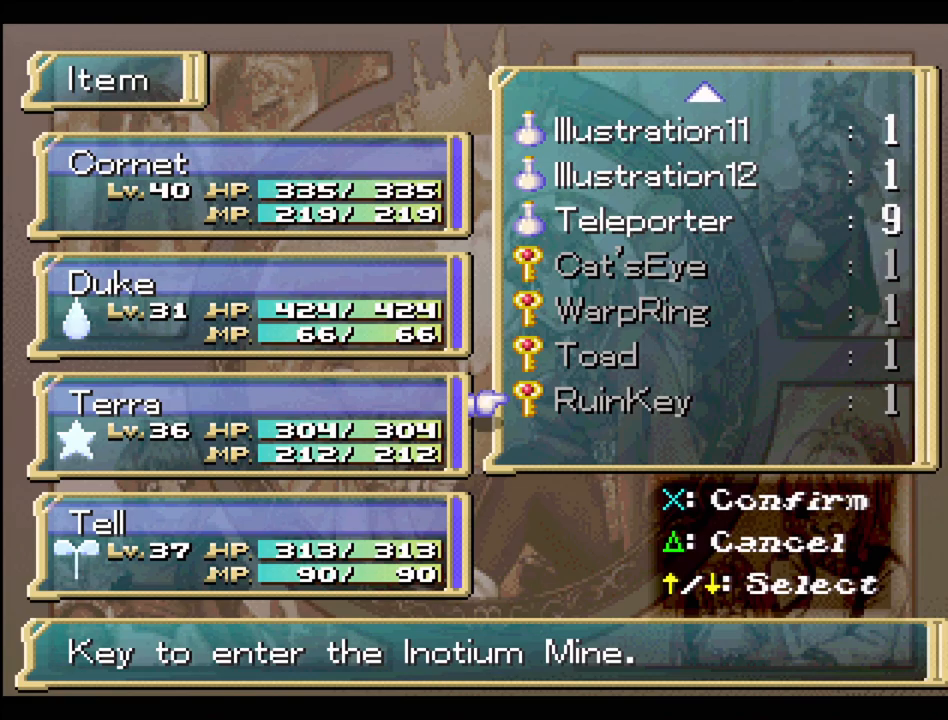
{"buttons": [], "events": [[83, "DPAD_UP", "up"], [167, "DPAD_UP", "down"], [283, "DPAD_UP", "up"], [300, "DPAD_UP", "down"], [450, "DPAD_UP", "up"]]}
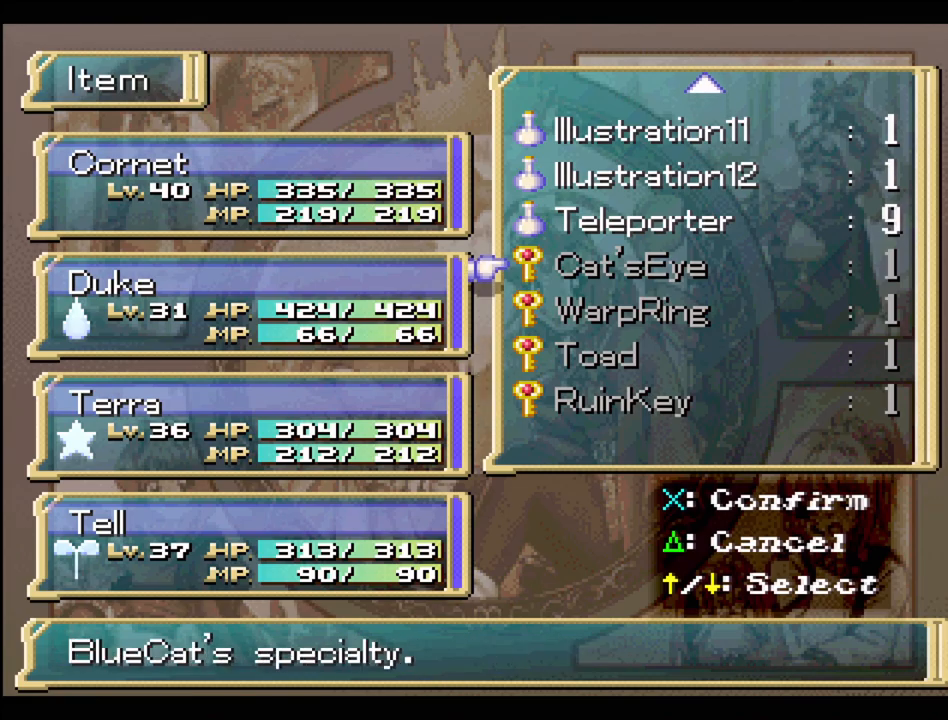
{"buttons": [], "events": [[133, "DPAD_DOWN", "down"], [233, "DPAD_DOWN", "up"], [350, "DPAD_DOWN", "down"], [433, "DPAD_DOWN", "up"]]}
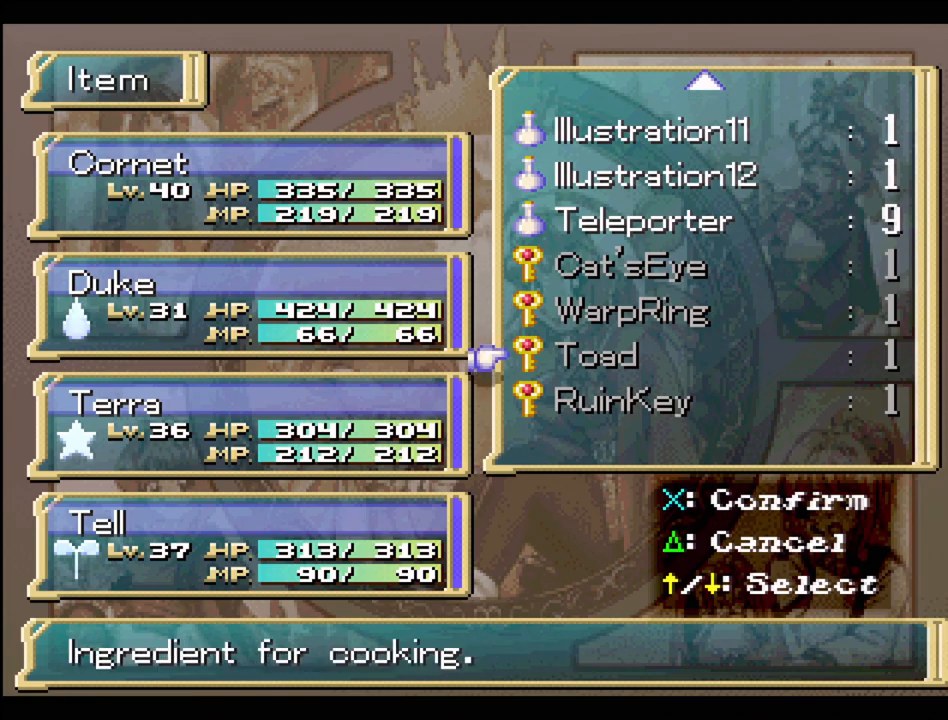
{"buttons": [], "events": [[83, "DPAD_UP", "down"], [217, "DPAD_UP", "up"], [350, "TRIANGLE", "down"], [500, "TRIANGLE", "up"]]}
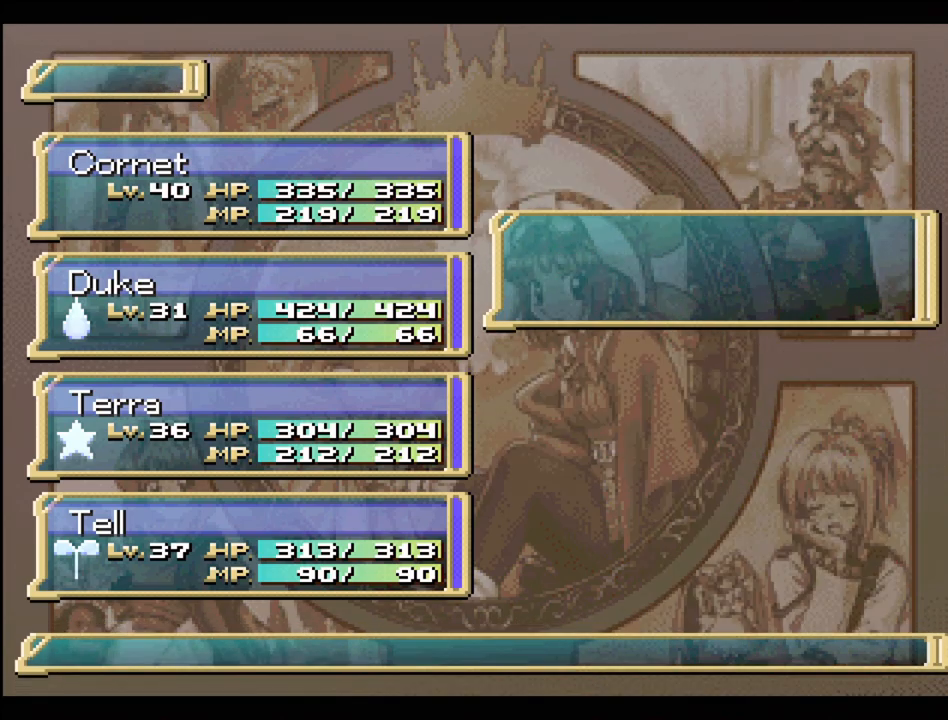
{"buttons": [], "events": [[183, "TRIANGLE", "down"], [300, "TRIANGLE", "up"], [400, "TRIANGLE", "down"], [483, "TRIANGLE", "up"]]}
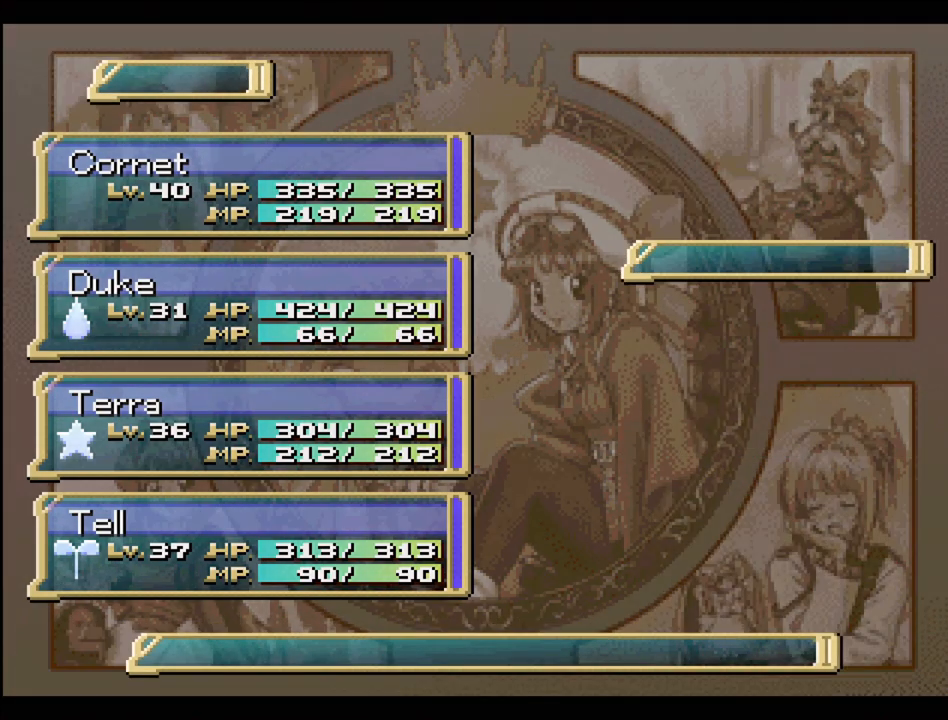
{"buttons": [], "events": [[83, "TRIANGLE", "down"], [167, "TRIANGLE", "up"], [267, "TRIANGLE", "down"], [367, "TRIANGLE", "up"]]}
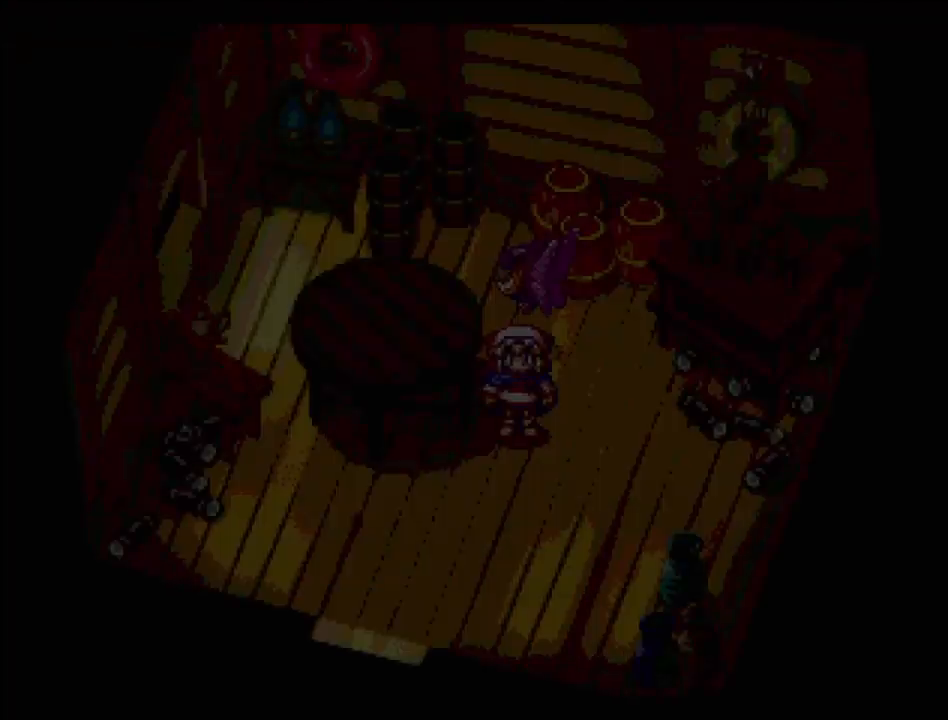
{"buttons": [], "events": []}
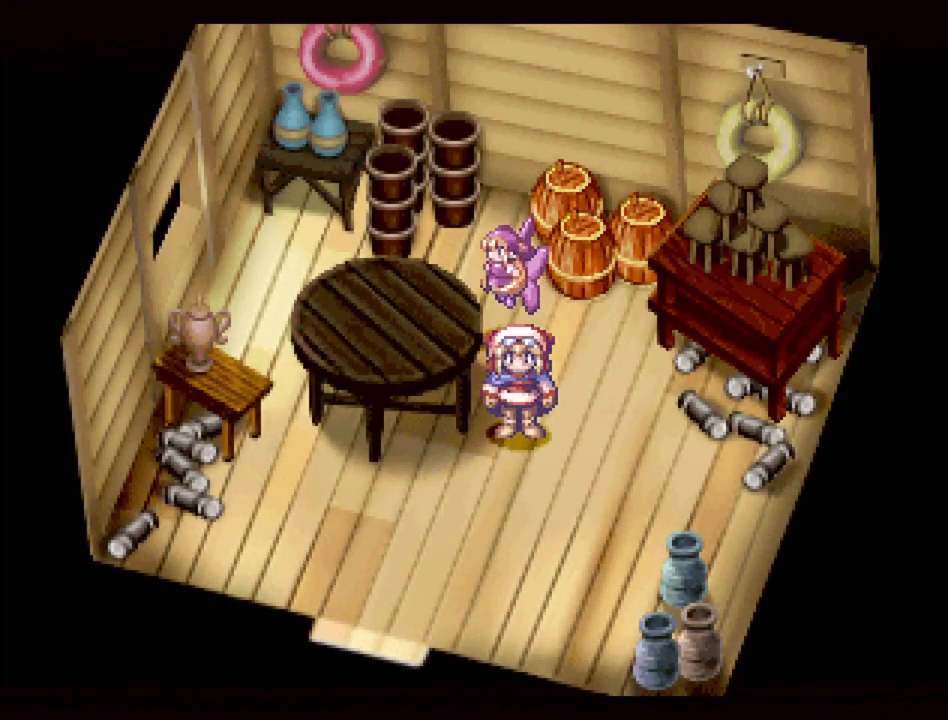
{"buttons": ["TRIANGLE", "DPAD_DOWN", "DPAD_LEFT"], "events": [[50, "DPAD_DOWN", "down"], [50, "DPAD_LEFT", "down"], [67, "TRIANGLE", "down"]]}
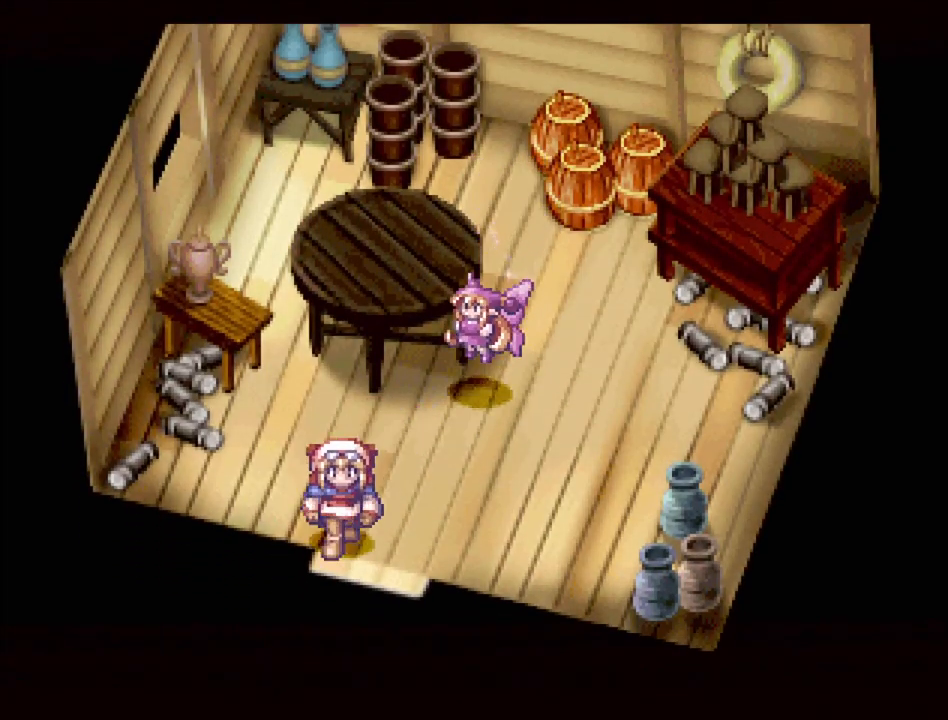
{"buttons": ["TRIANGLE"], "events": [[33, "DPAD_LEFT", "up"], [417, "DPAD_DOWN", "up"]]}
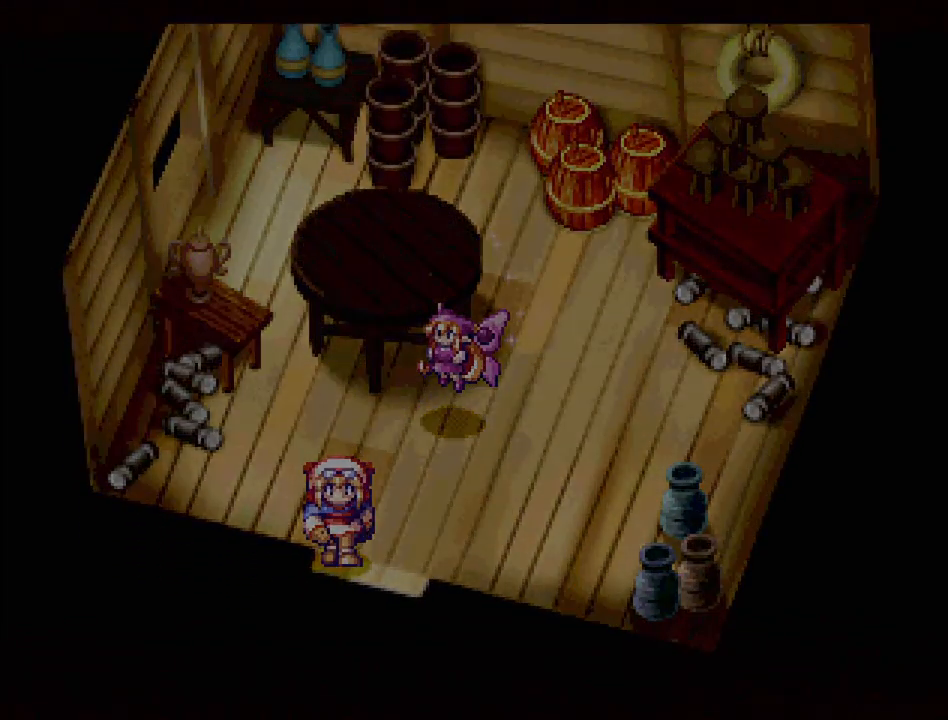
{"buttons": [], "events": [[17, "TRIANGLE", "up"]]}
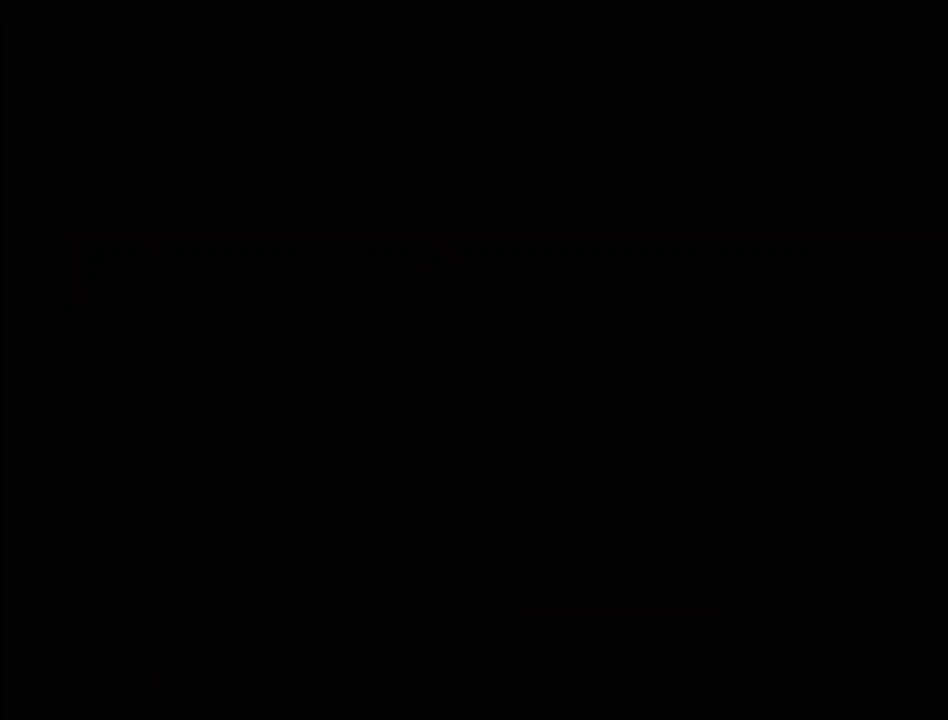
{"buttons": [], "events": []}
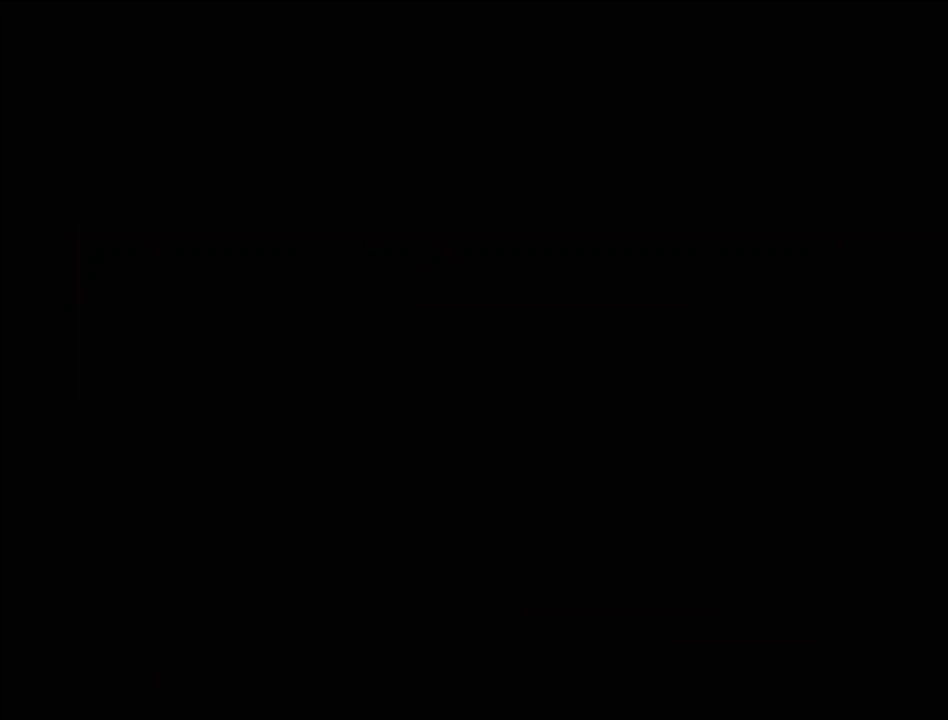
{"buttons": [], "events": []}
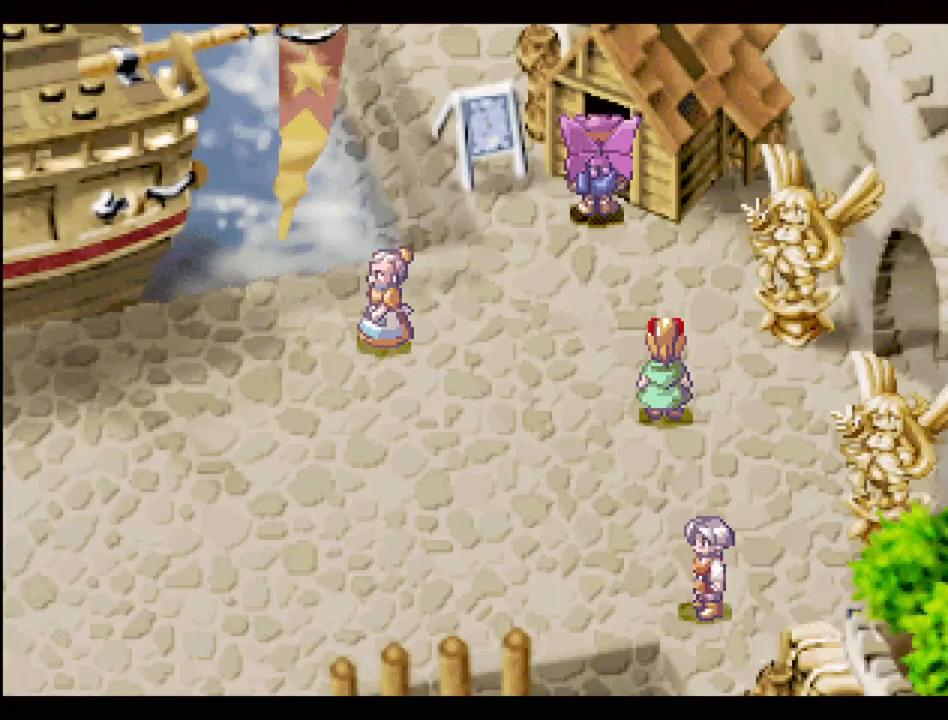
{"buttons": [], "events": []}
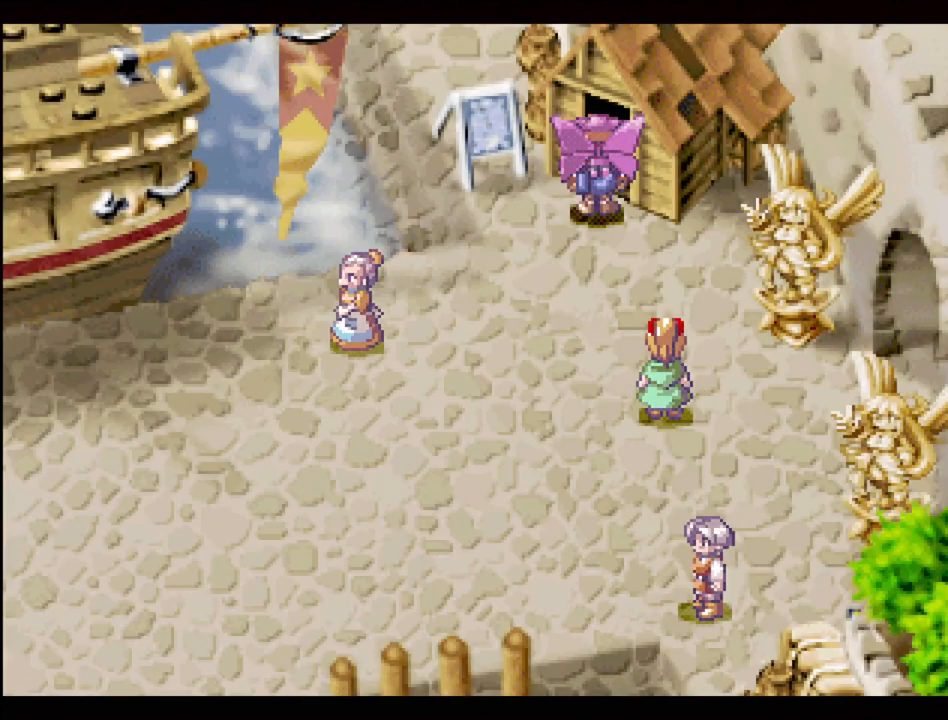
{"buttons": [], "events": [[50, "DPAD_LEFT", "down"], [50, "TRIANGLE", "down"], [283, "DPAD_UP", "down"], [317, "TRIANGLE", "up"], [333, "DPAD_LEFT", "up"], [483, "DPAD_UP", "up"]]}
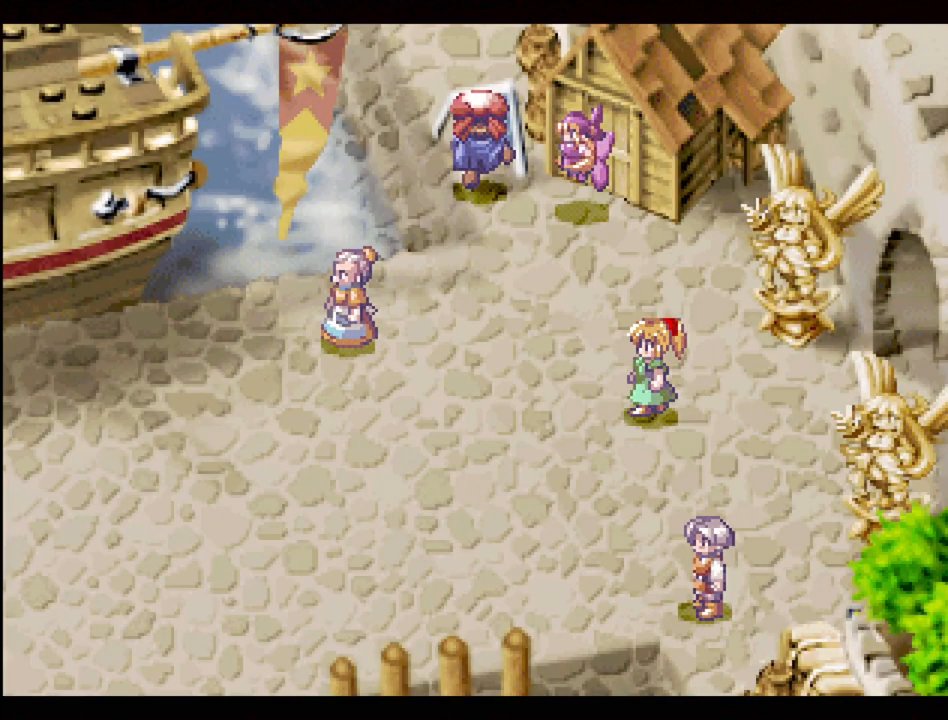
{"buttons": [], "events": [[33, "CROSS", "down"], [167, "CROSS", "up"]]}
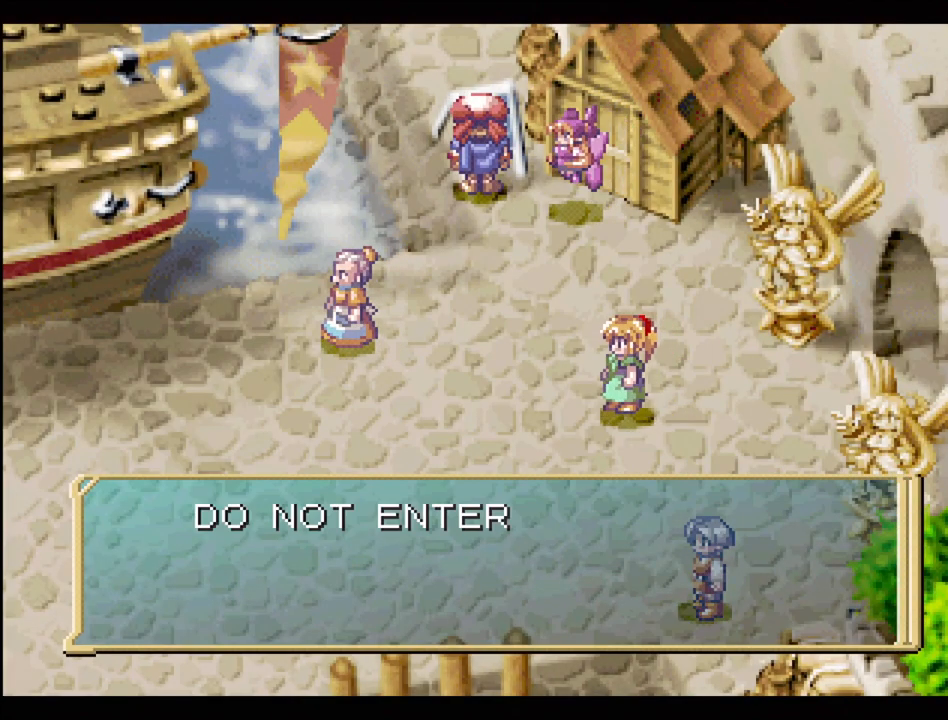
{"buttons": [], "events": [[350, "CROSS", "down"], [500, "CROSS", "up"]]}
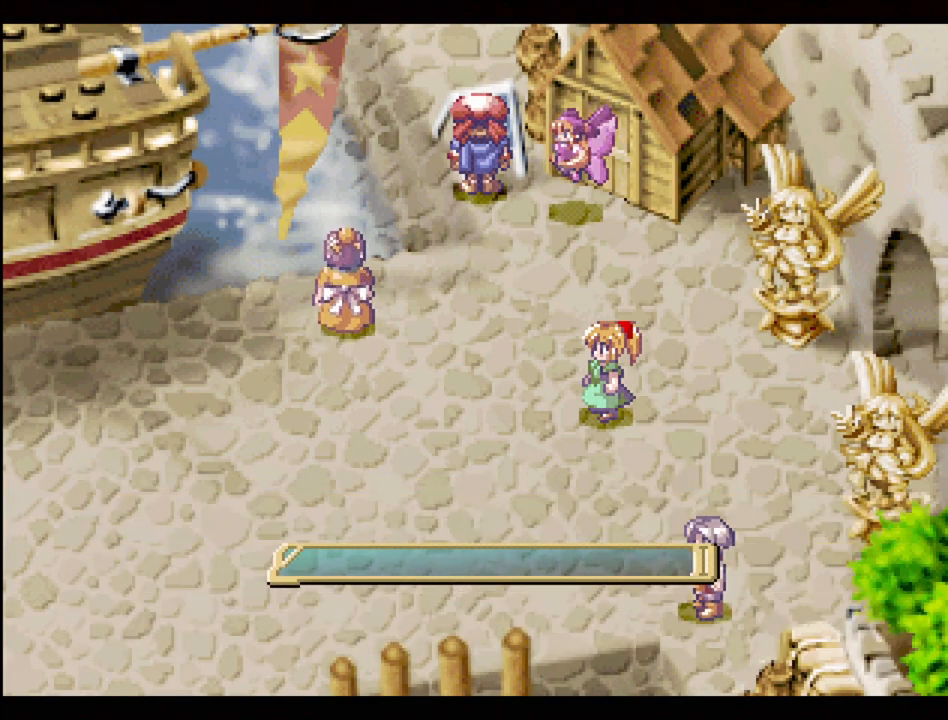
{"buttons": ["TRIANGLE", "DPAD_LEFT"], "events": [[233, "DPAD_LEFT", "down"], [233, "TRIANGLE", "down"]]}
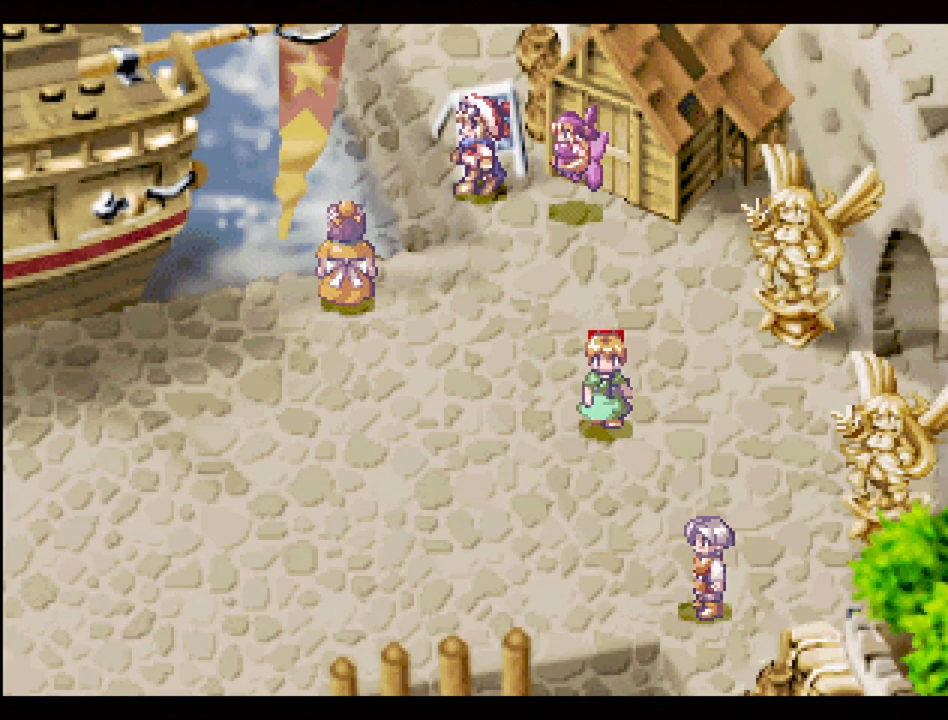
{"buttons": ["TRIANGLE", "DPAD_DOWN", "DPAD_RIGHT"], "events": [[17, "DPAD_UP", "down"], [100, "DPAD_UP", "up"], [167, "DPAD_LEFT", "up"], [183, "DPAD_DOWN", "down"], [283, "DPAD_RIGHT", "down"]]}
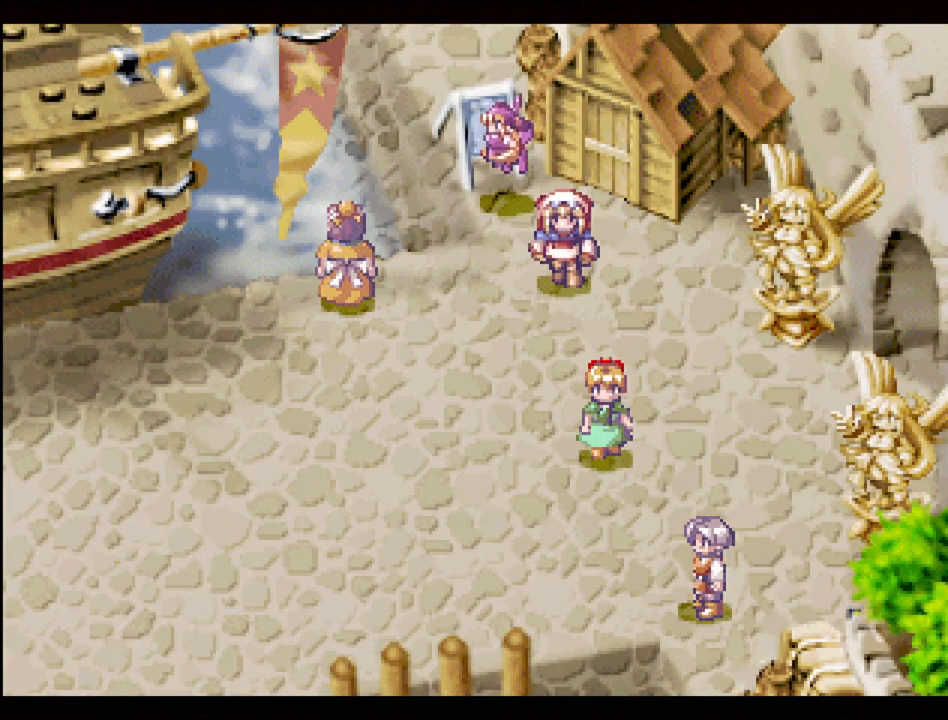
{"buttons": ["TRIANGLE"], "events": [[50, "DPAD_DOWN", "up"], [267, "DPAD_RIGHT", "up"]]}